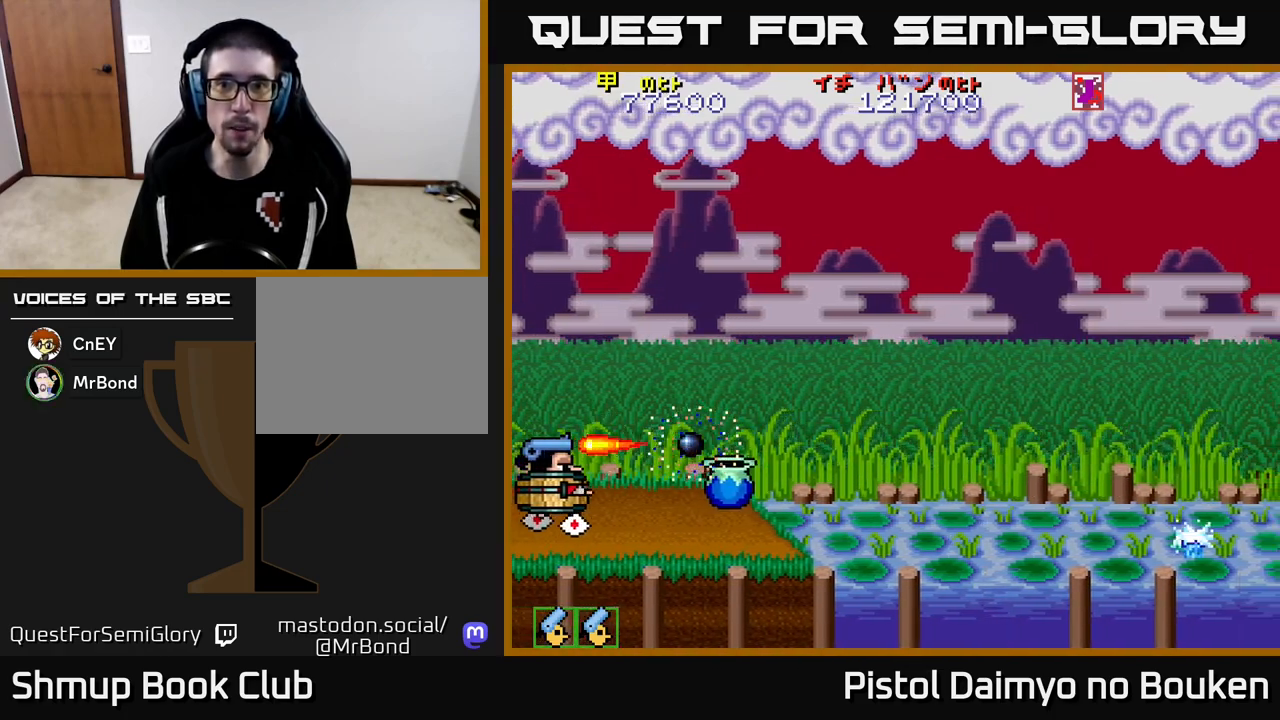
Gameplay with a controller (Xbox layout); each line is a JSON object with the inputs held at the frame after it. "events" lists button and stick changes between this image and that frame as [ms after this image, input, new state], when the widget could be followed in between. Not read: right_stick.
{"buttons": ["A", "DPAD_RIGHT"], "left_stick": "center", "events": [[17, "A", "up"], [117, "A", "down"], [217, "A", "up"], [283, "DPAD_UP", "down"], [317, "A", "down"], [500, "DPAD_RIGHT", "down"], [500, "DPAD_UP", "up"]]}
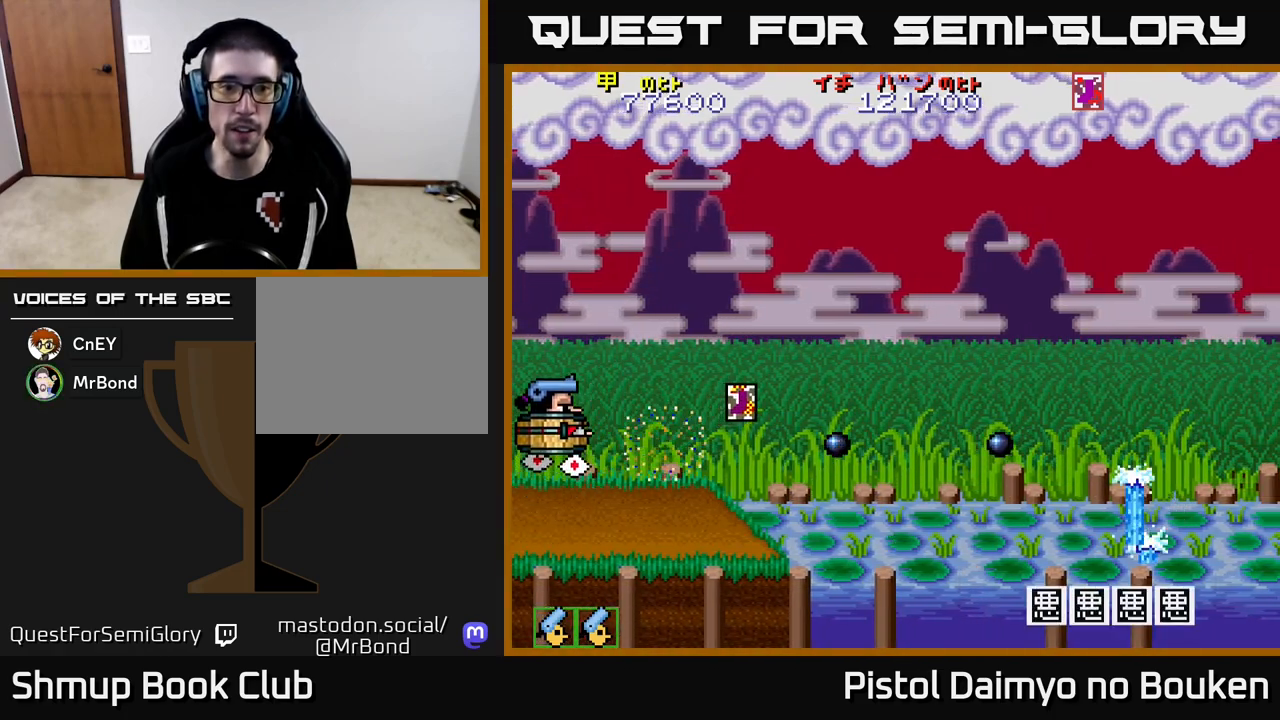
{"buttons": ["A", "DPAD_RIGHT"], "left_stick": "center", "events": [[217, "DPAD_DOWN", "down"], [417, "DPAD_DOWN", "up"]]}
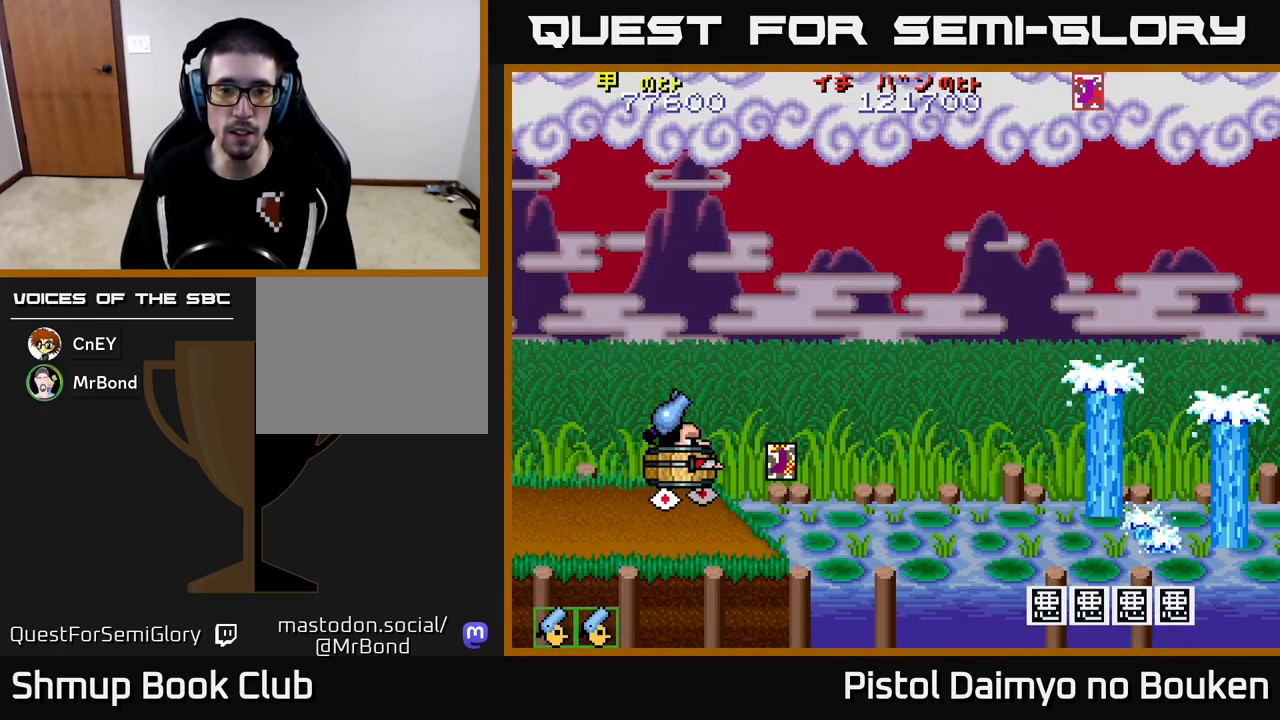
{"buttons": ["A", "DPAD_LEFT"], "left_stick": "center", "events": [[400, "DPAD_RIGHT", "up"], [433, "DPAD_LEFT", "down"]]}
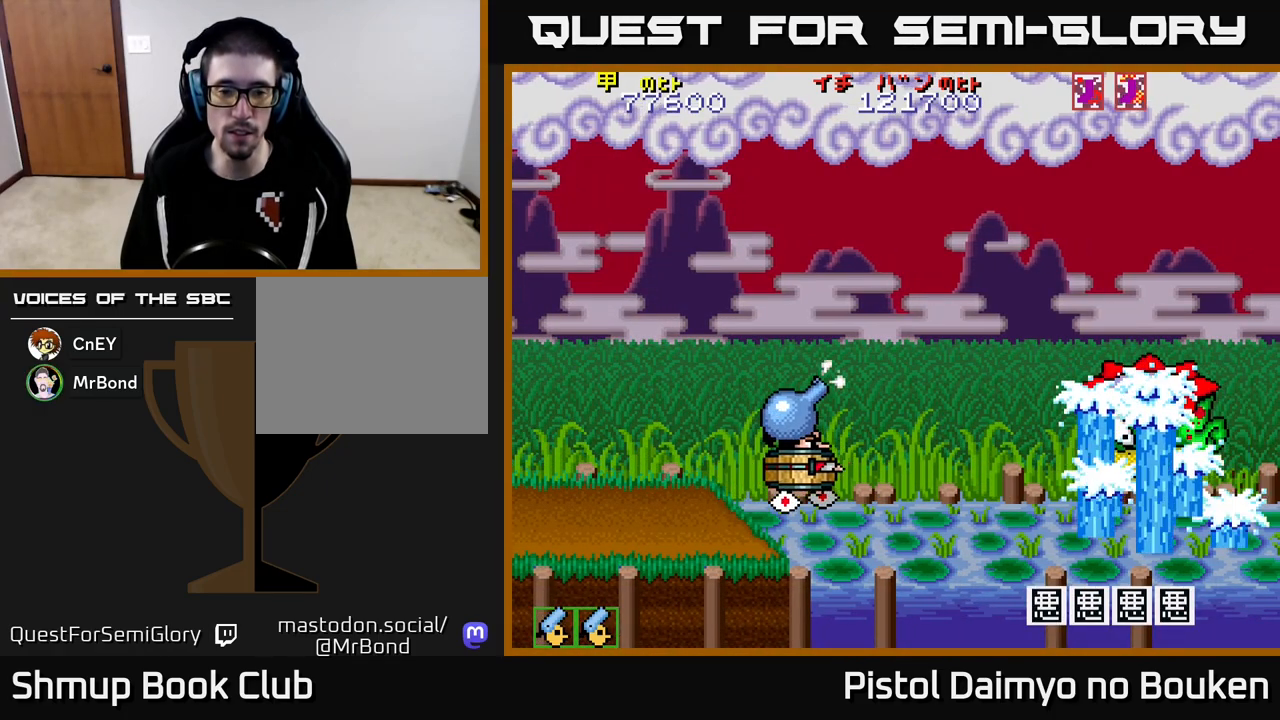
{"buttons": ["A", "DPAD_UP", "DPAD_LEFT"], "left_stick": "center", "events": [[133, "DPAD_UP", "down"]]}
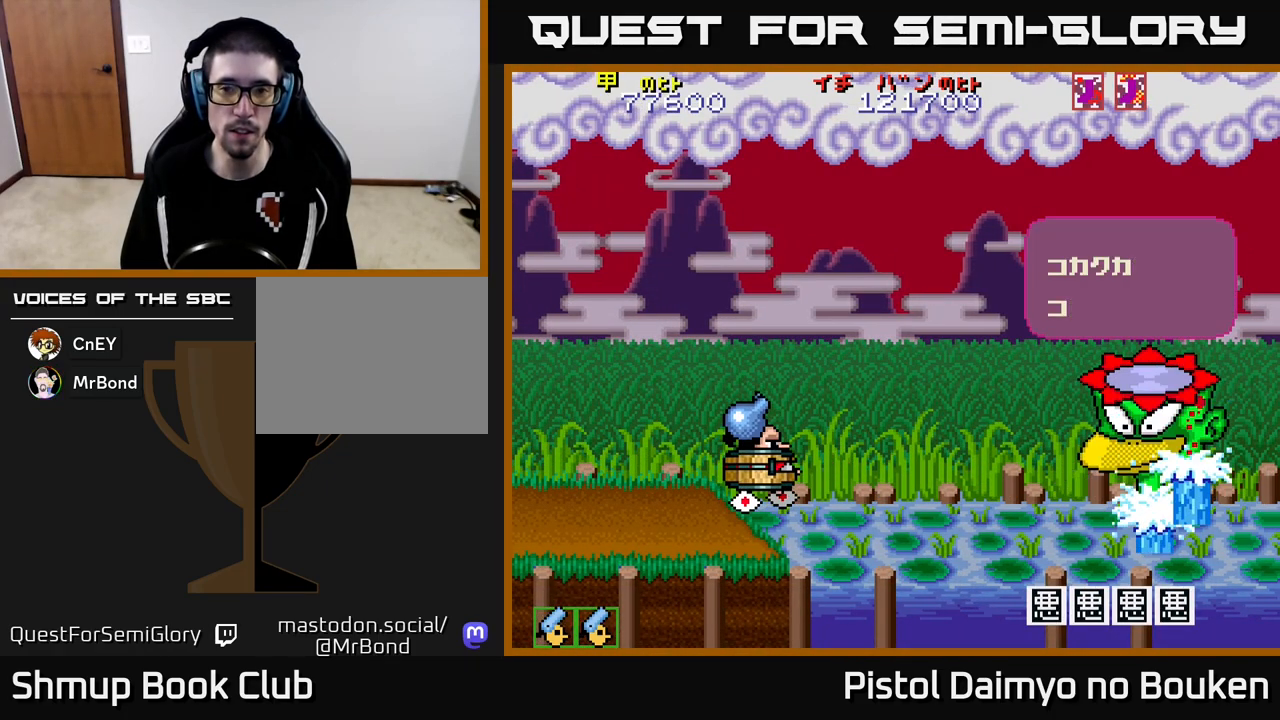
{"buttons": ["DPAD_UP", "DPAD_LEFT"], "left_stick": "center", "events": [[83, "A", "up"], [133, "DPAD_LEFT", "up"], [150, "A", "down"], [233, "DPAD_LEFT", "down"], [267, "A", "up"], [350, "A", "down"], [450, "A", "up"]]}
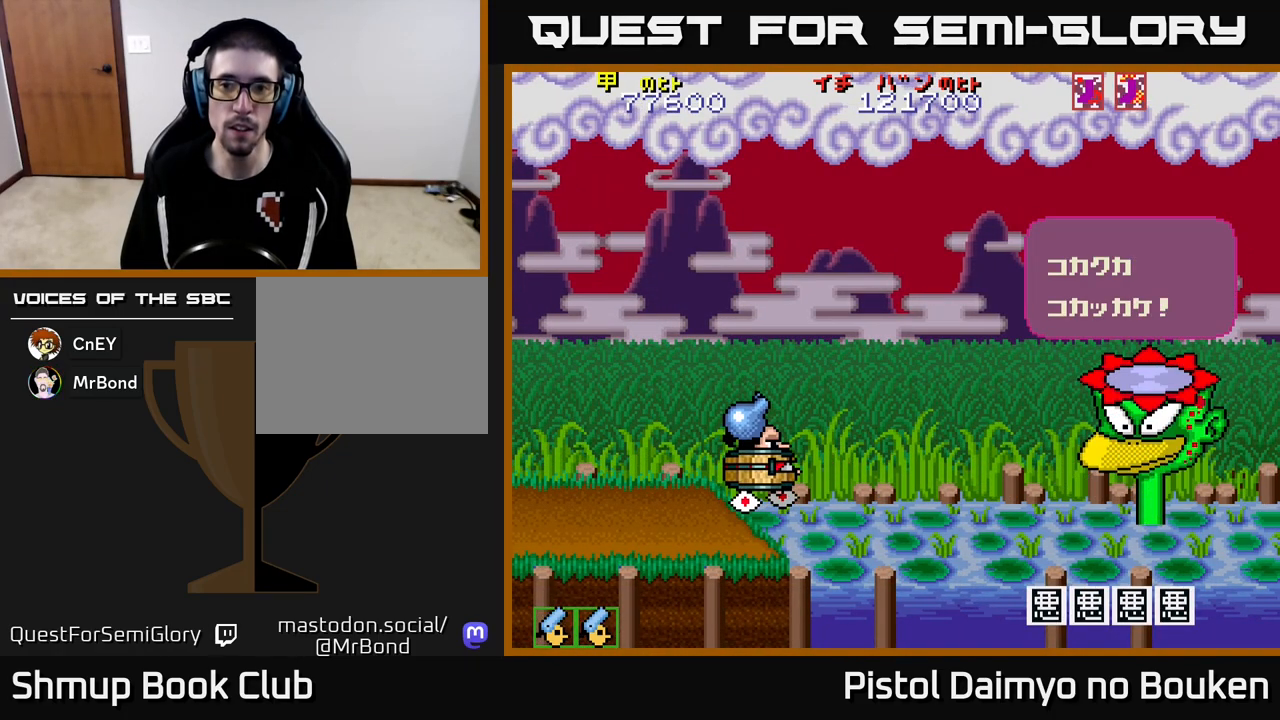
{"buttons": ["A", "DPAD_UP", "DPAD_LEFT"], "left_stick": "center", "events": [[33, "A", "down"], [133, "A", "up"], [233, "A", "down"], [333, "A", "up"], [433, "A", "down"]]}
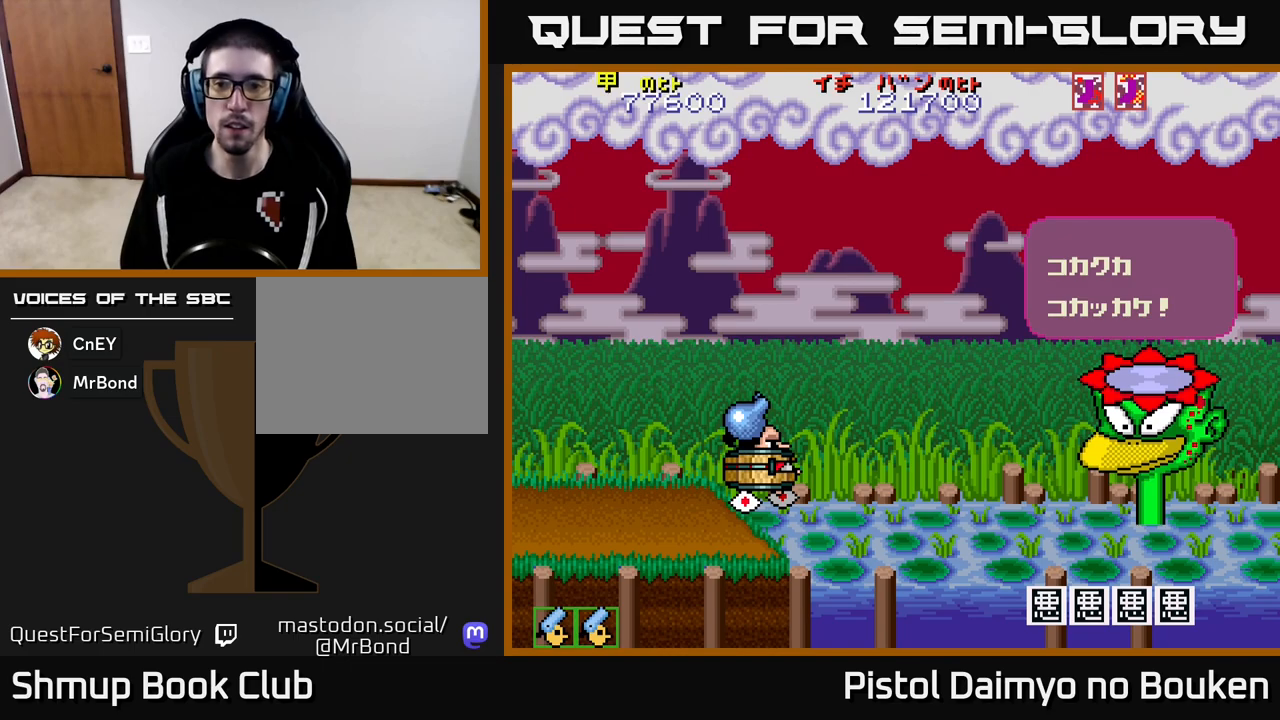
{"buttons": ["DPAD_UP", "DPAD_LEFT"], "left_stick": "center", "events": [[33, "A", "up"], [117, "A", "down"], [233, "A", "up"], [317, "A", "down"], [400, "A", "up"]]}
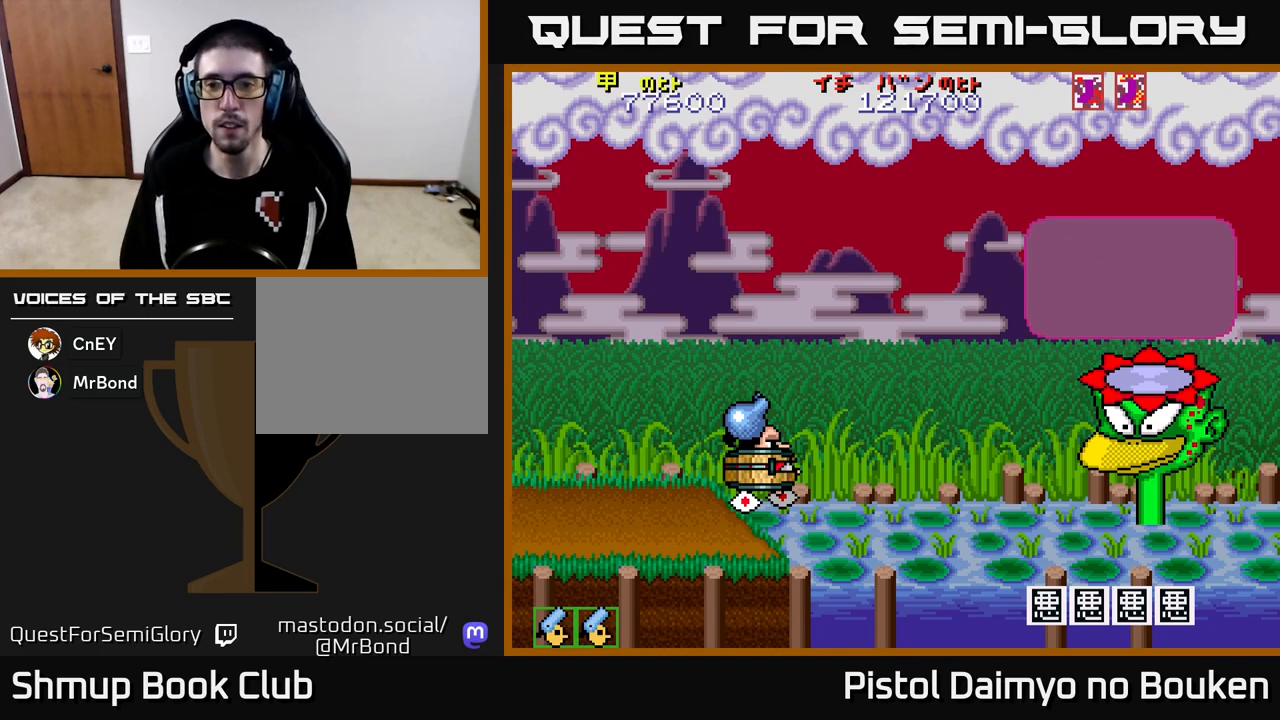
{"buttons": ["A", "DPAD_UP", "DPAD_LEFT"], "left_stick": "center", "events": [[17, "A", "down"], [117, "A", "up"], [217, "A", "down"], [300, "A", "up"], [400, "A", "down"]]}
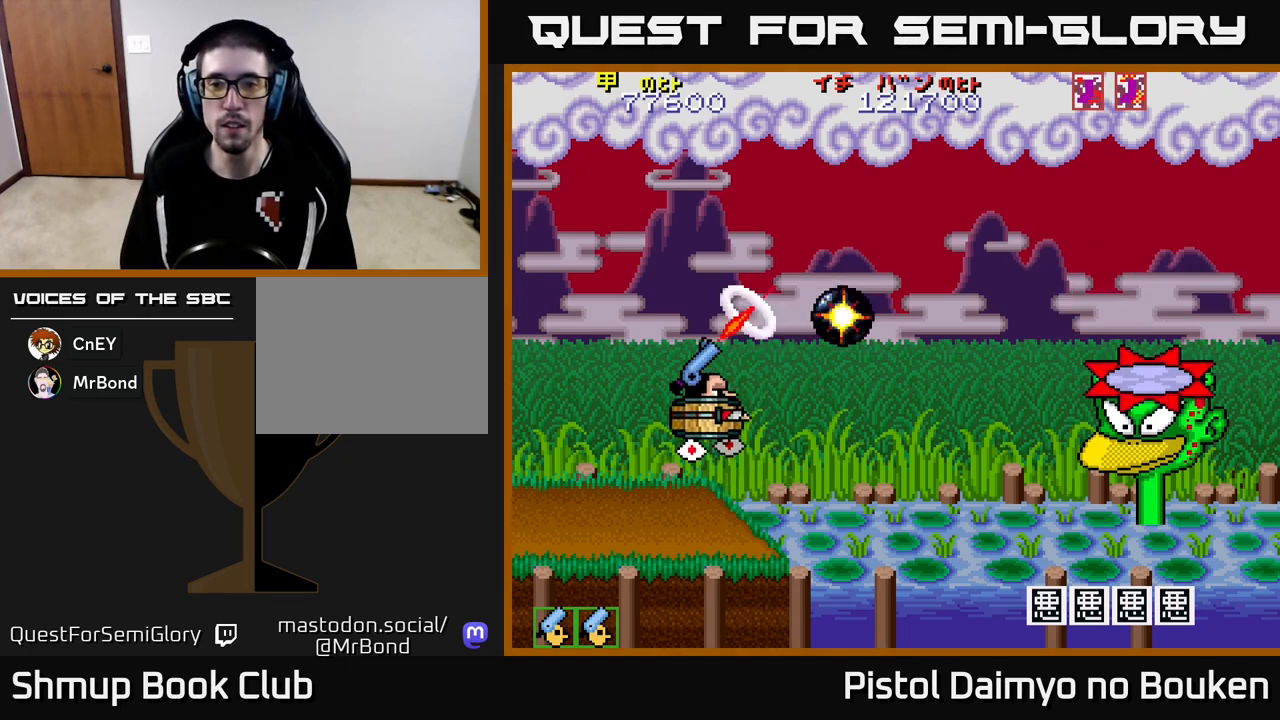
{"buttons": ["A", "DPAD_UP"], "left_stick": "center", "events": [[233, "DPAD_LEFT", "up"]]}
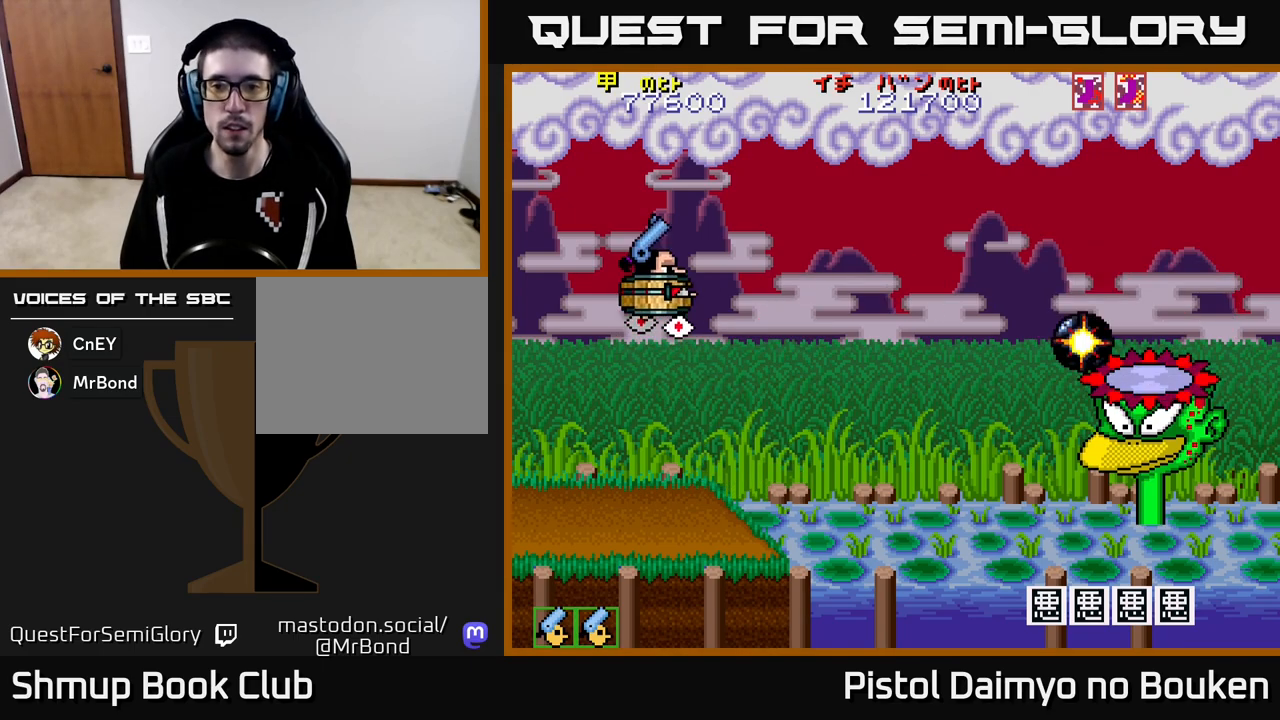
{"buttons": ["A", "DPAD_DOWN", "DPAD_RIGHT"], "left_stick": "center", "events": [[17, "DPAD_LEFT", "down"], [67, "DPAD_UP", "up"], [117, "DPAD_LEFT", "up"], [467, "DPAD_DOWN", "down"], [483, "DPAD_RIGHT", "down"]]}
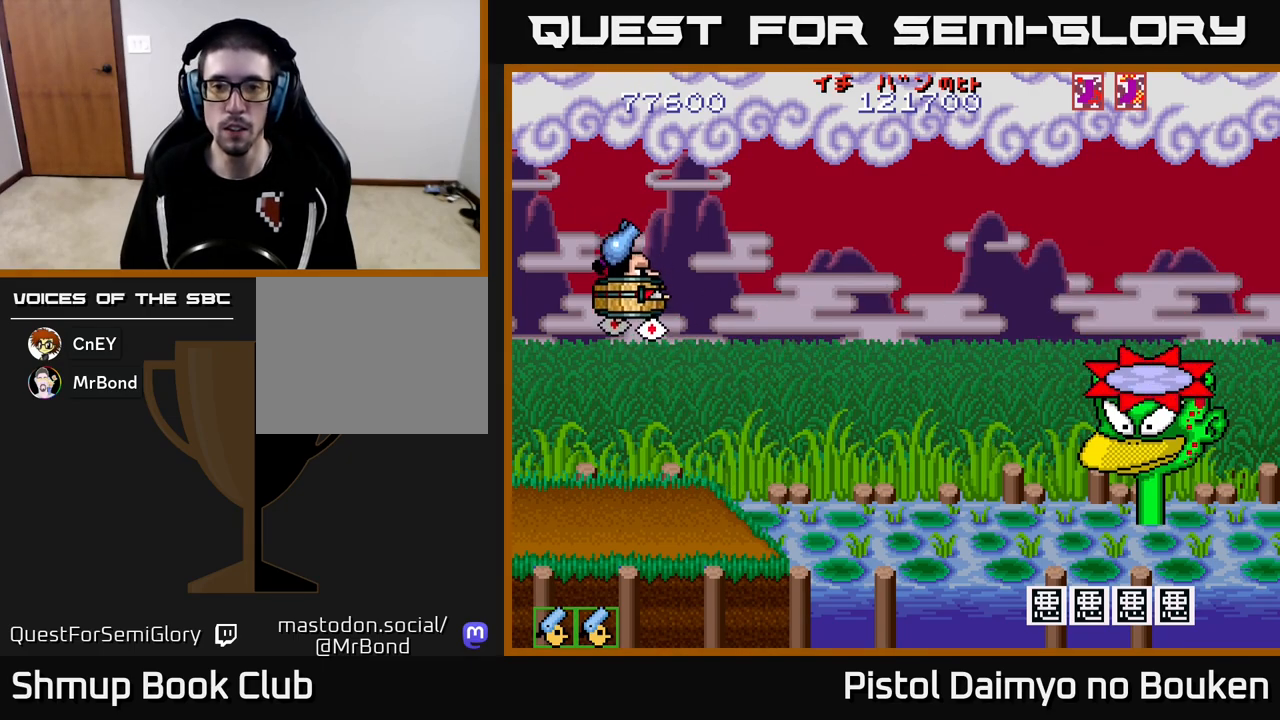
{"buttons": ["A", "DPAD_LEFT"], "left_stick": "center", "events": [[267, "A", "up"], [333, "DPAD_DOWN", "up"], [350, "DPAD_RIGHT", "up"], [383, "DPAD_LEFT", "down"], [400, "A", "down"]]}
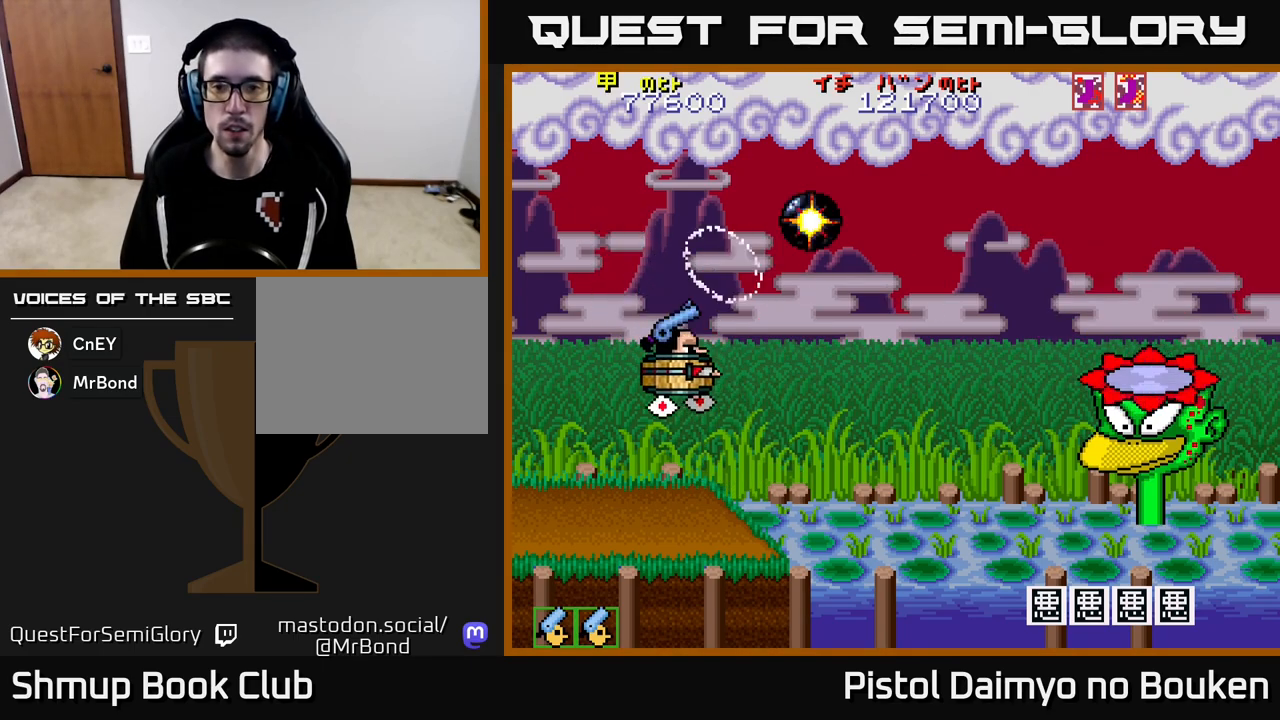
{"buttons": ["A"], "left_stick": "center", "events": [[117, "DPAD_UP", "down"], [217, "DPAD_LEFT", "up"], [483, "DPAD_UP", "up"]]}
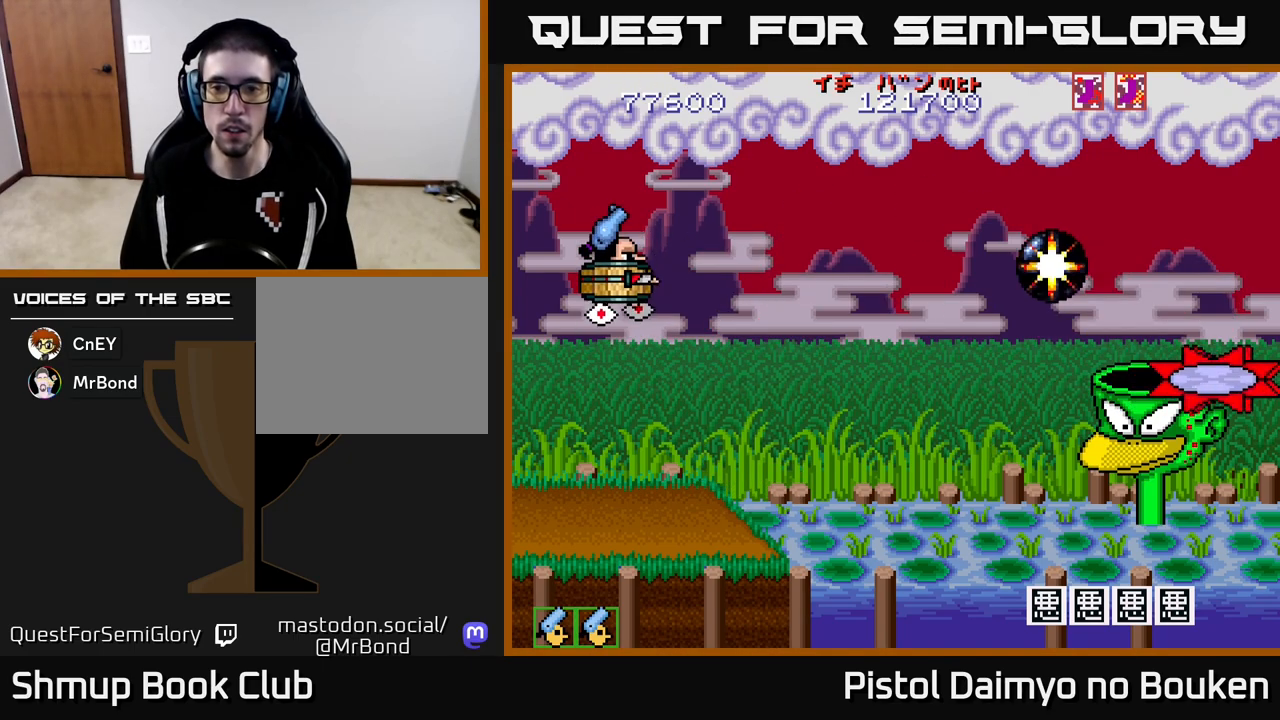
{"buttons": ["A", "DPAD_DOWN"], "left_stick": "center", "events": [[383, "DPAD_DOWN", "down"]]}
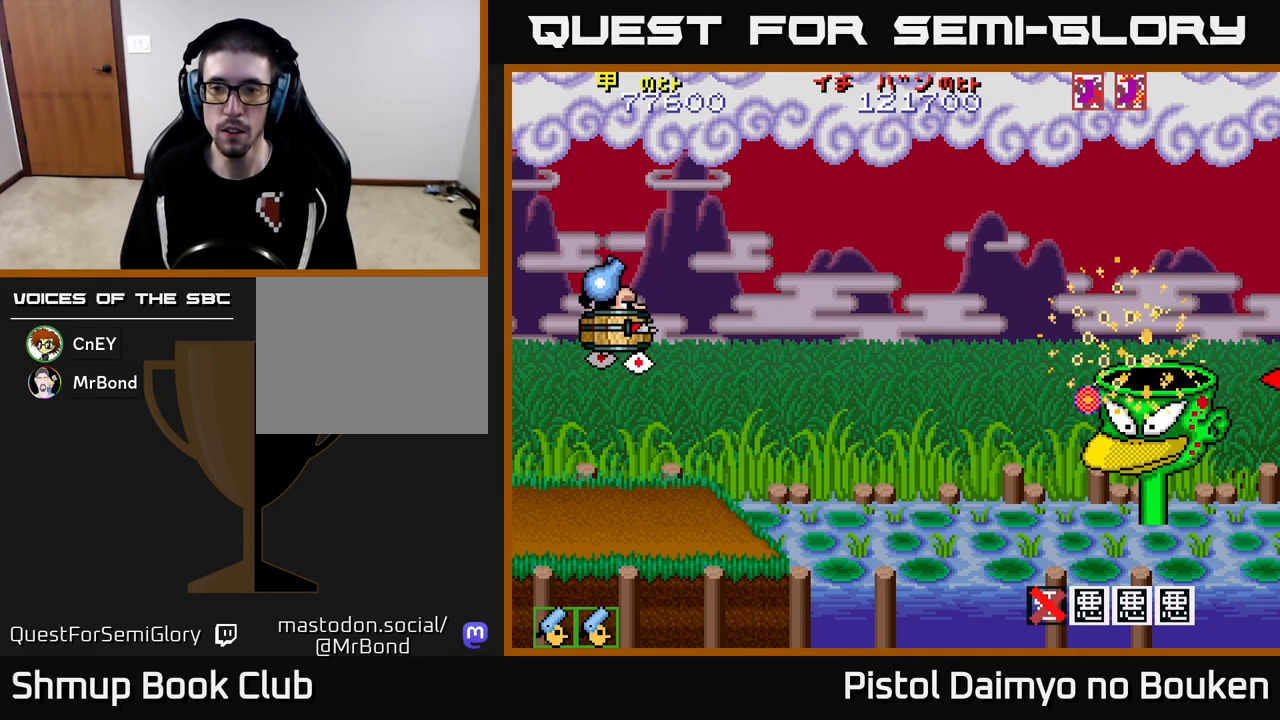
{"buttons": ["A", "DPAD_UP", "DPAD_LEFT"], "left_stick": "center", "events": [[17, "DPAD_RIGHT", "down"], [33, "DPAD_DOWN", "up"], [233, "DPAD_DOWN", "down"], [250, "DPAD_RIGHT", "up"], [317, "DPAD_LEFT", "down"], [333, "A", "up"], [333, "DPAD_DOWN", "up"], [400, "DPAD_UP", "down"], [417, "A", "down"]]}
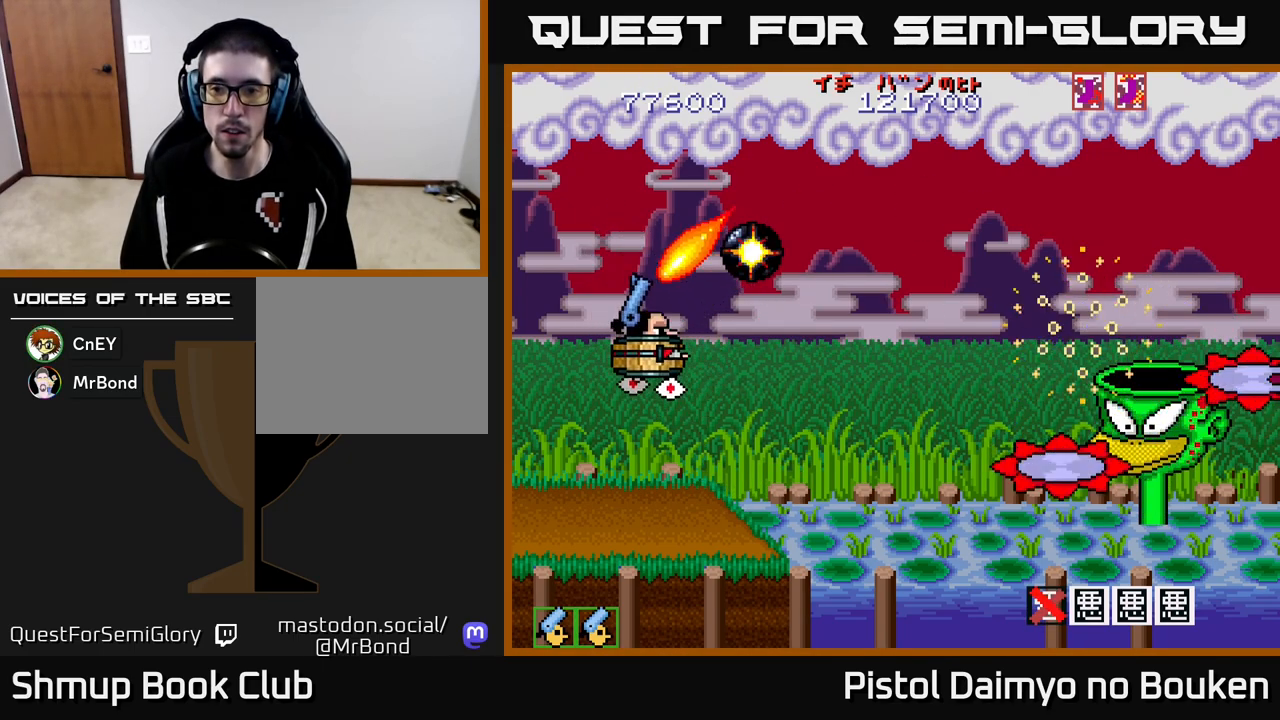
{"buttons": ["A", "DPAD_UP"], "left_stick": "center", "events": [[250, "DPAD_LEFT", "up"]]}
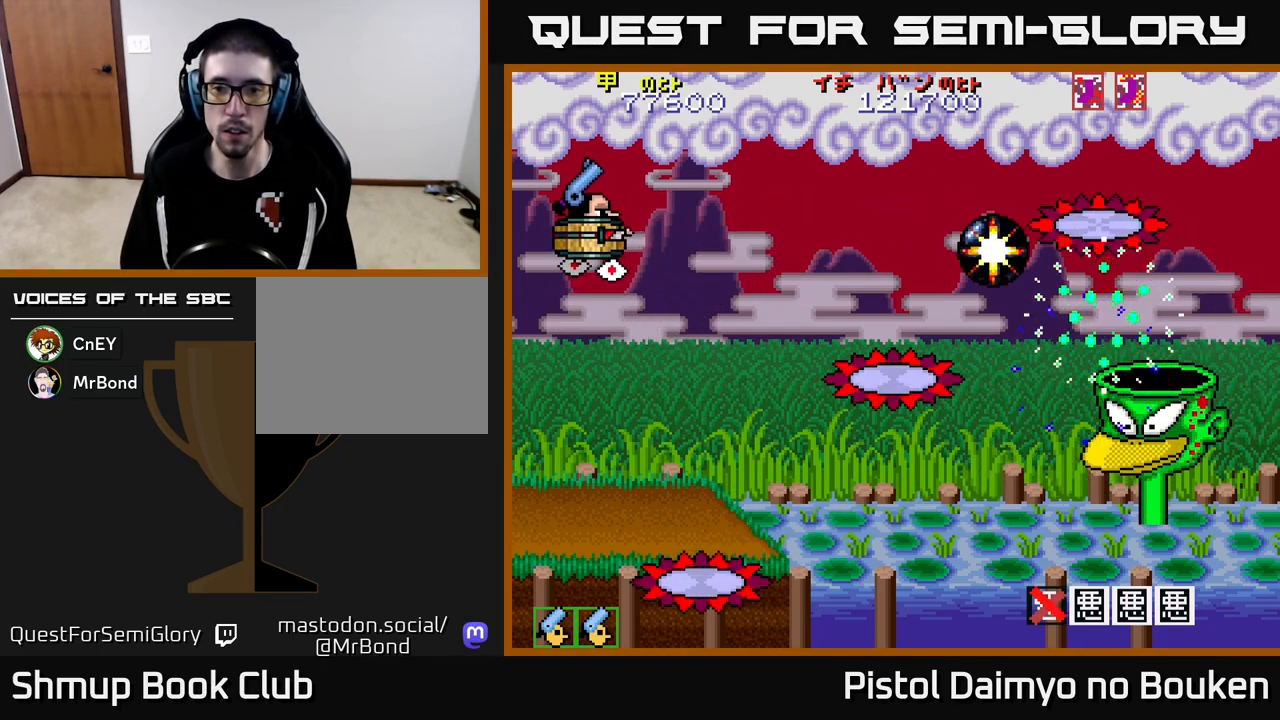
{"buttons": ["A", "DPAD_DOWN"], "left_stick": "center", "events": [[133, "DPAD_UP", "up"], [167, "DPAD_RIGHT", "down"], [417, "DPAD_DOWN", "down"], [483, "DPAD_RIGHT", "up"]]}
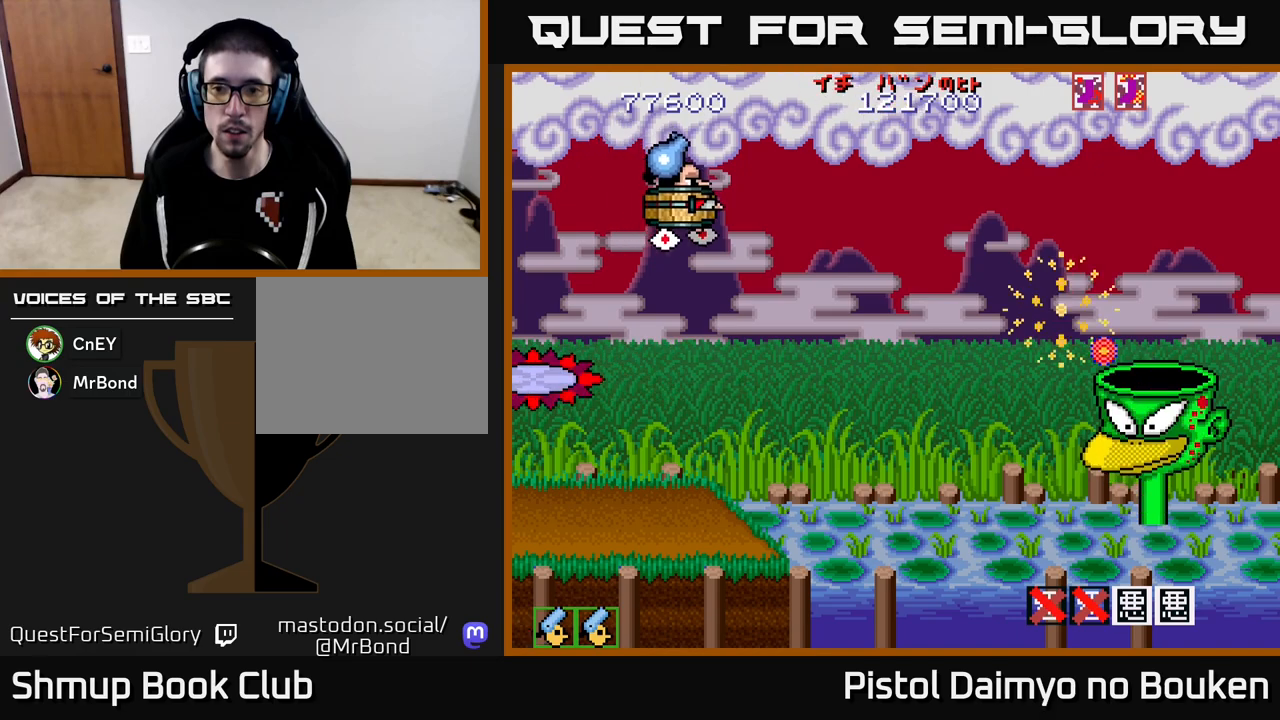
{"buttons": ["A", "DPAD_DOWN"], "left_stick": "center", "events": [[300, "DPAD_RIGHT", "down"], [317, "A", "up"], [400, "A", "down"], [433, "DPAD_RIGHT", "up"]]}
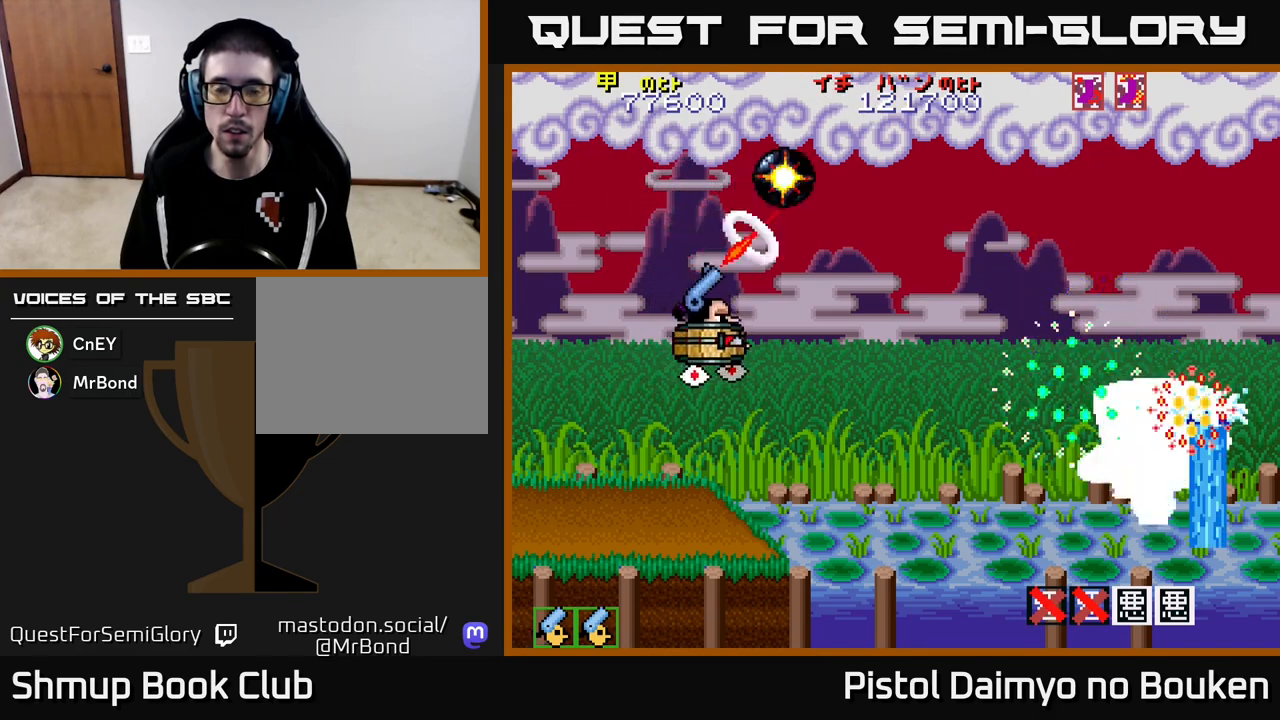
{"buttons": ["A"], "left_stick": "center", "events": [[217, "DPAD_DOWN", "up"]]}
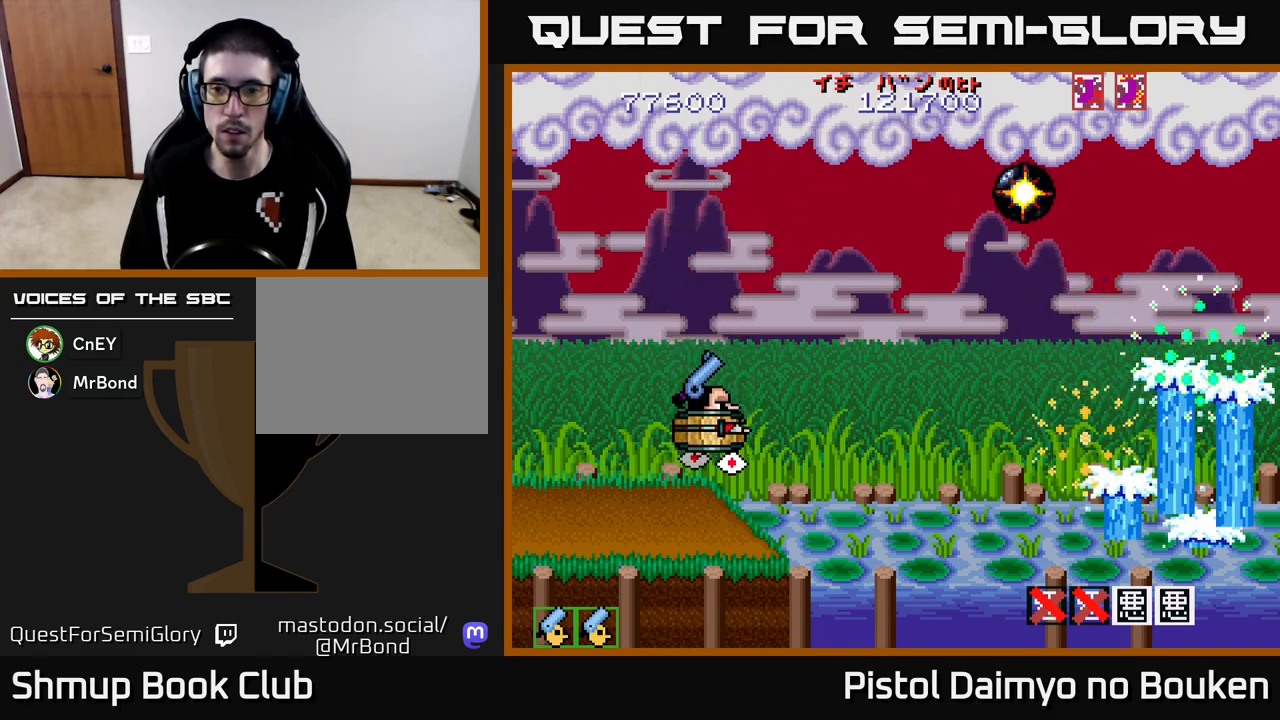
{"buttons": ["A", "DPAD_UP", "DPAD_LEFT"], "left_stick": "center", "events": [[233, "DPAD_UP", "down"], [350, "DPAD_LEFT", "down"]]}
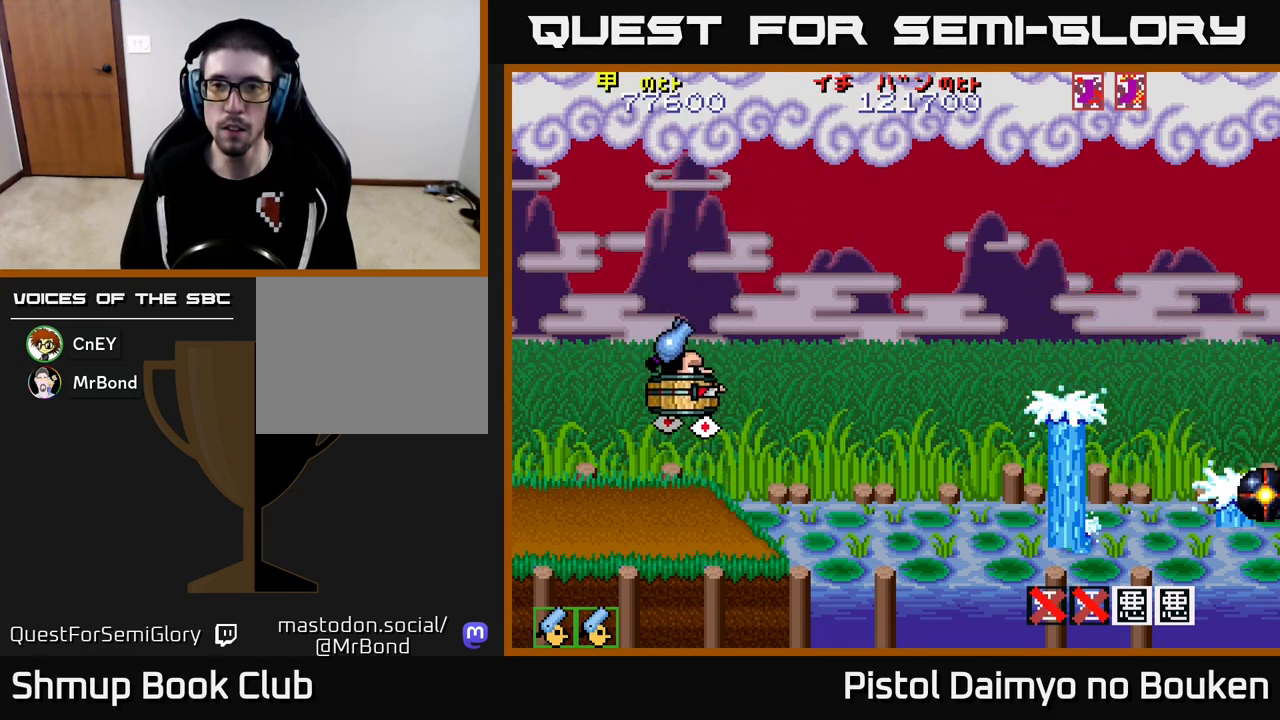
{"buttons": ["A"], "left_stick": "center", "events": [[150, "DPAD_LEFT", "up"], [167, "DPAD_UP", "up"]]}
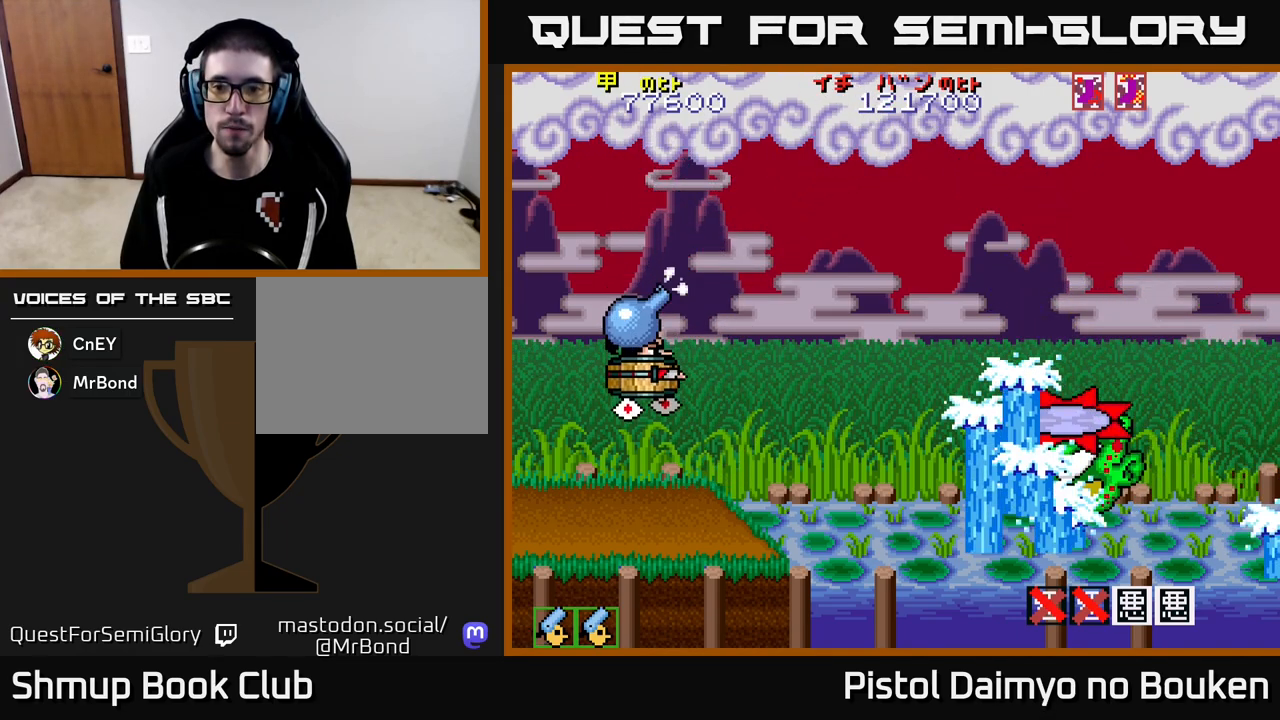
{"buttons": ["A"], "left_stick": "center", "events": [[33, "DPAD_UP", "down"], [300, "DPAD_UP", "up"]]}
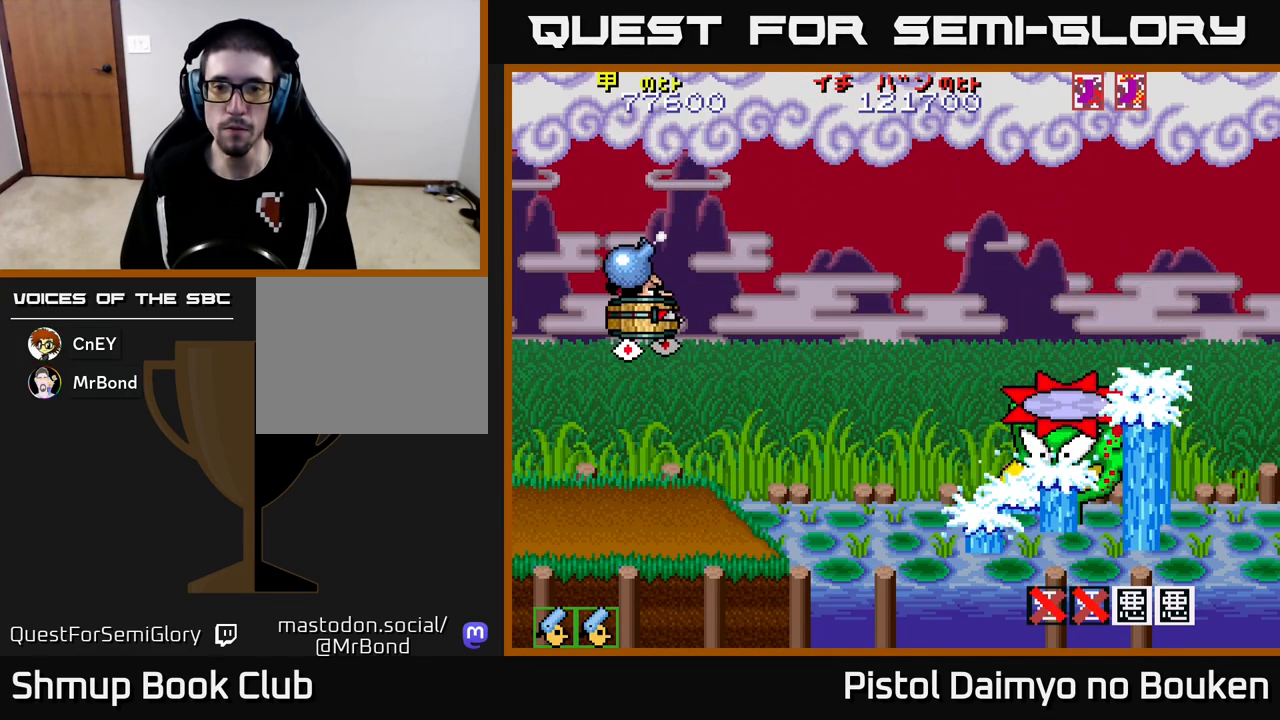
{"buttons": ["A", "DPAD_UP"], "left_stick": "center", "events": [[333, "DPAD_LEFT", "down"], [467, "DPAD_UP", "down"], [483, "DPAD_LEFT", "up"]]}
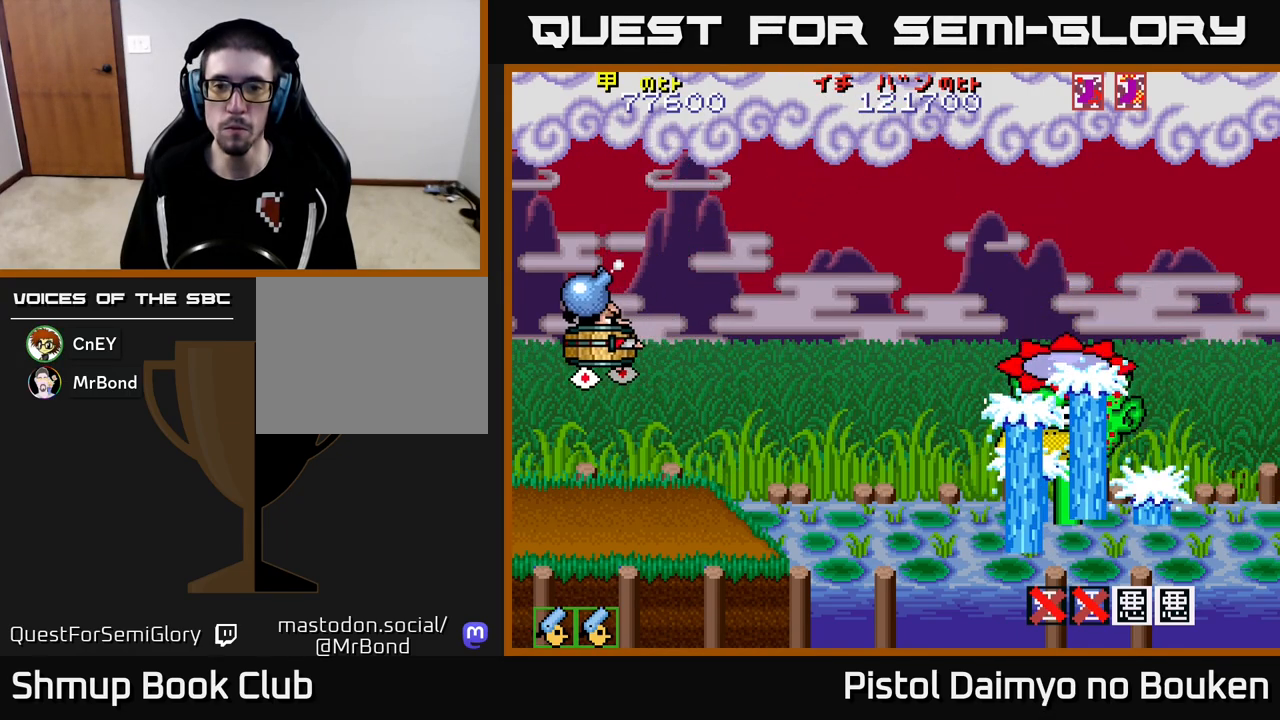
{"buttons": ["DPAD_DOWN"], "left_stick": "center", "events": [[200, "DPAD_UP", "up"], [250, "DPAD_RIGHT", "down"], [367, "DPAD_DOWN", "down"], [400, "DPAD_RIGHT", "up"], [500, "A", "up"]]}
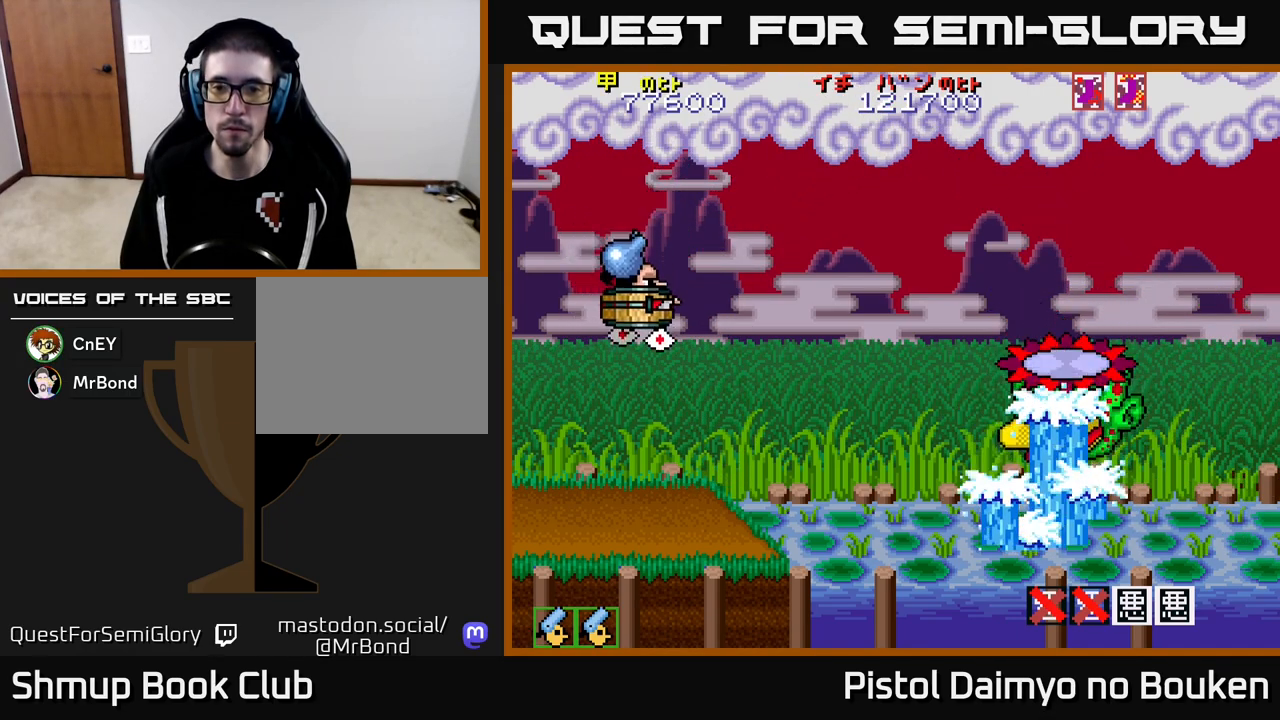
{"buttons": ["A"], "left_stick": "center", "events": [[83, "A", "down"], [100, "DPAD_DOWN", "up"]]}
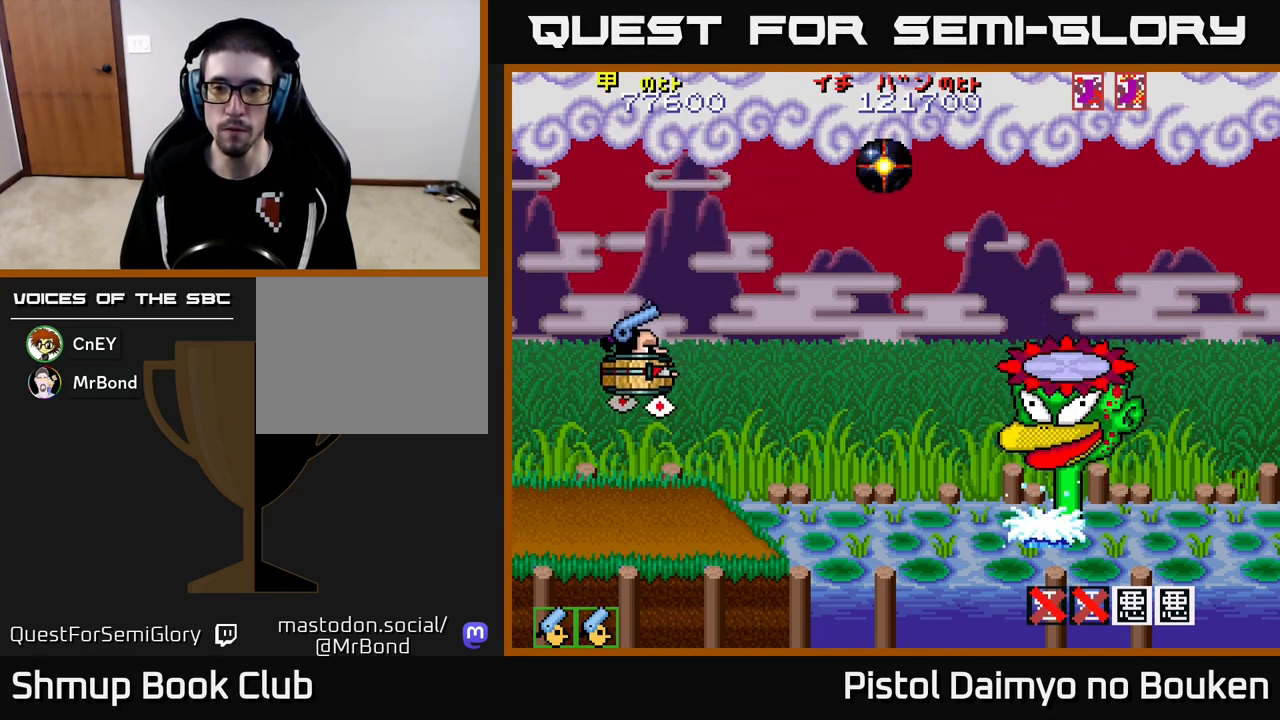
{"buttons": ["A", "DPAD_UP"], "left_stick": "center", "events": [[433, "DPAD_UP", "down"]]}
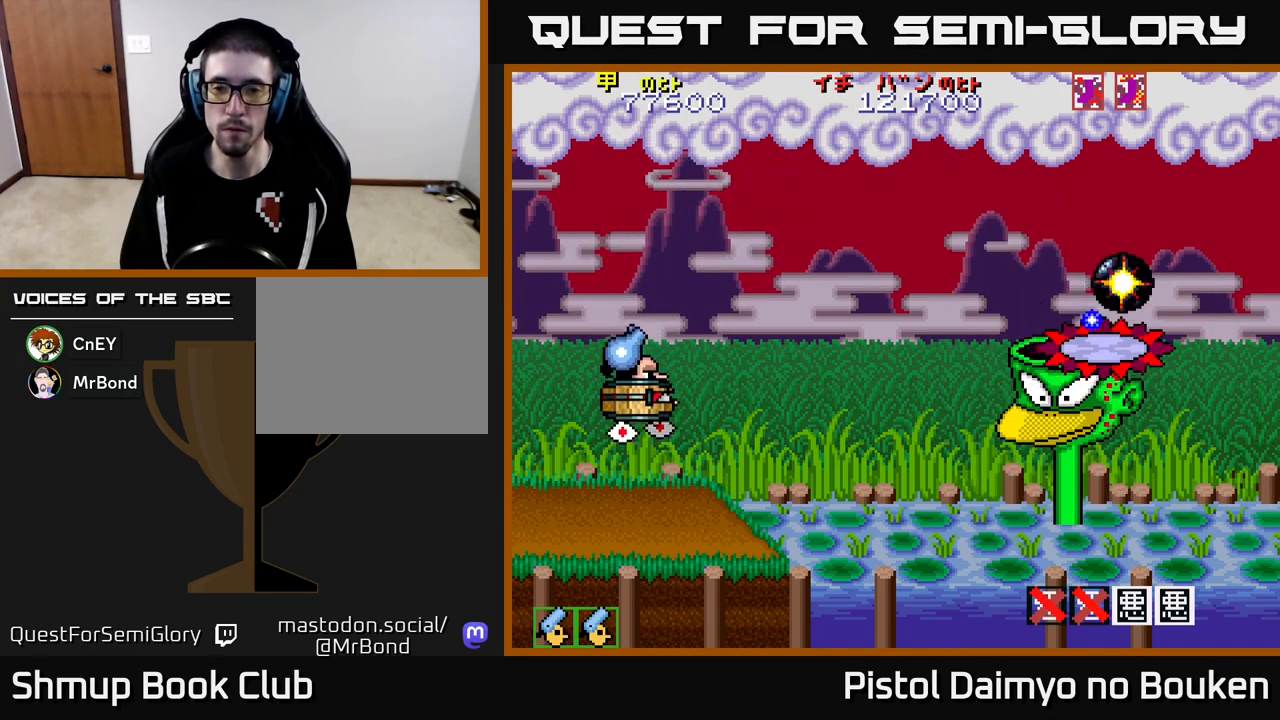
{"buttons": ["A"], "left_stick": "center", "events": [[117, "DPAD_LEFT", "down"], [250, "DPAD_LEFT", "up"], [417, "A", "up"], [483, "DPAD_UP", "up"], [500, "A", "down"]]}
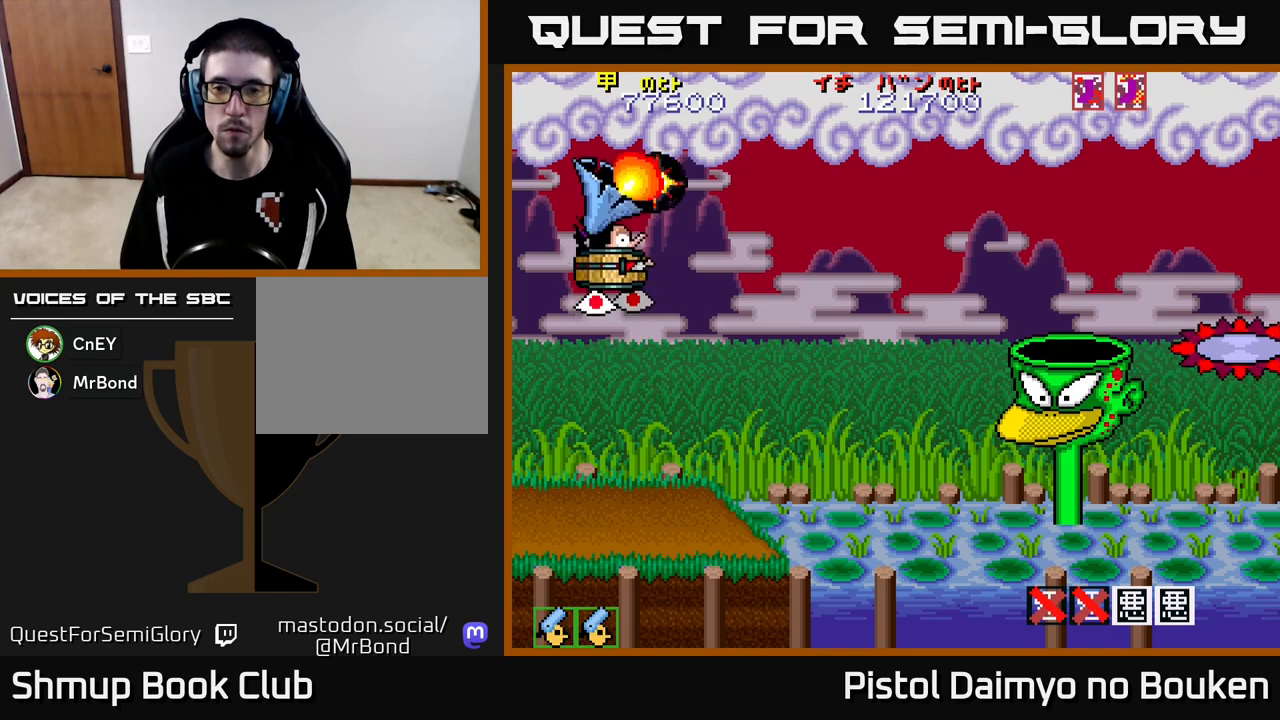
{"buttons": ["A"], "left_stick": "center", "events": []}
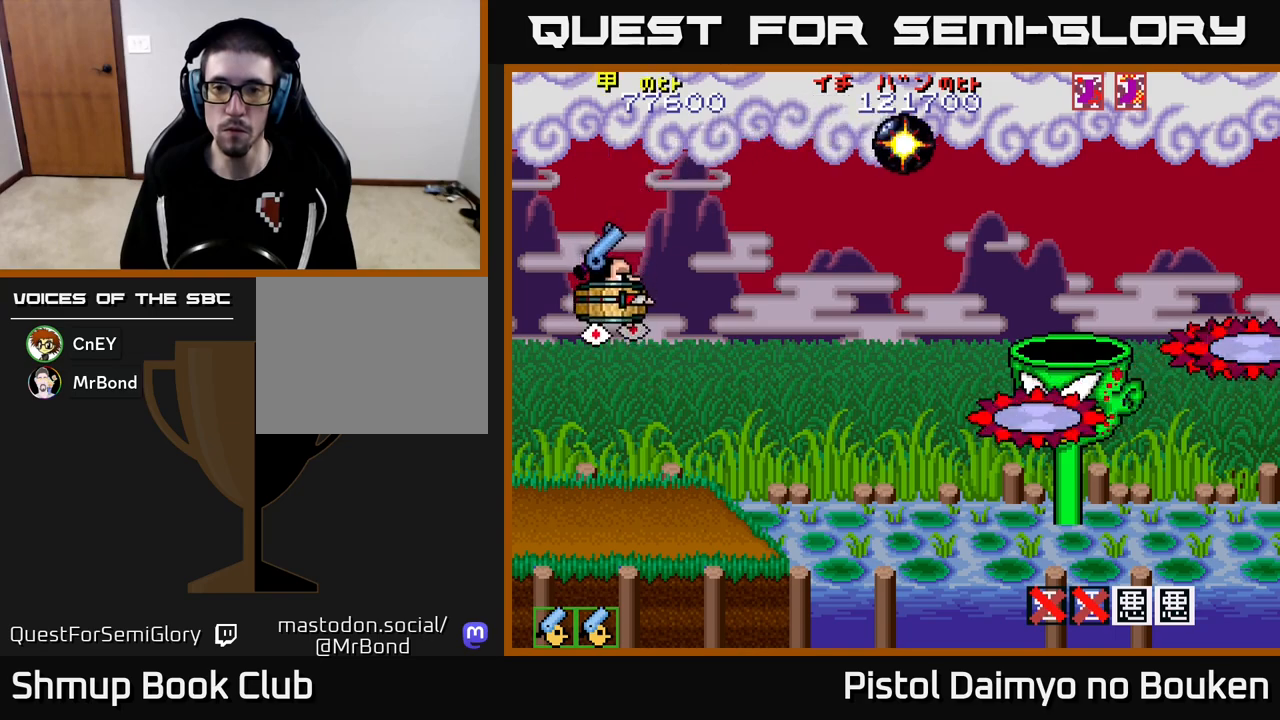
{"buttons": ["A", "DPAD_UP"], "left_stick": "center", "events": [[367, "DPAD_UP", "down"]]}
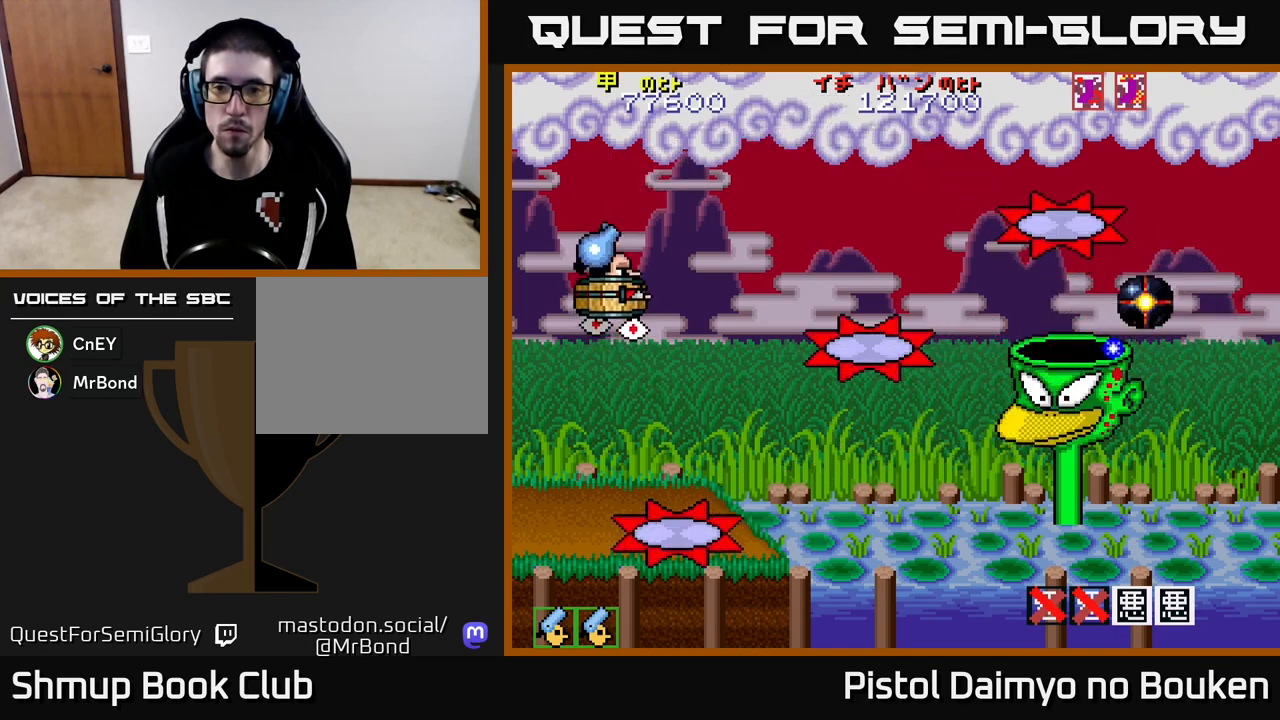
{"buttons": ["A", "DPAD_DOWN", "DPAD_LEFT"], "left_stick": "center", "events": [[200, "DPAD_UP", "up"], [283, "DPAD_RIGHT", "down"], [367, "DPAD_RIGHT", "up"], [417, "DPAD_DOWN", "down"], [433, "DPAD_LEFT", "down"]]}
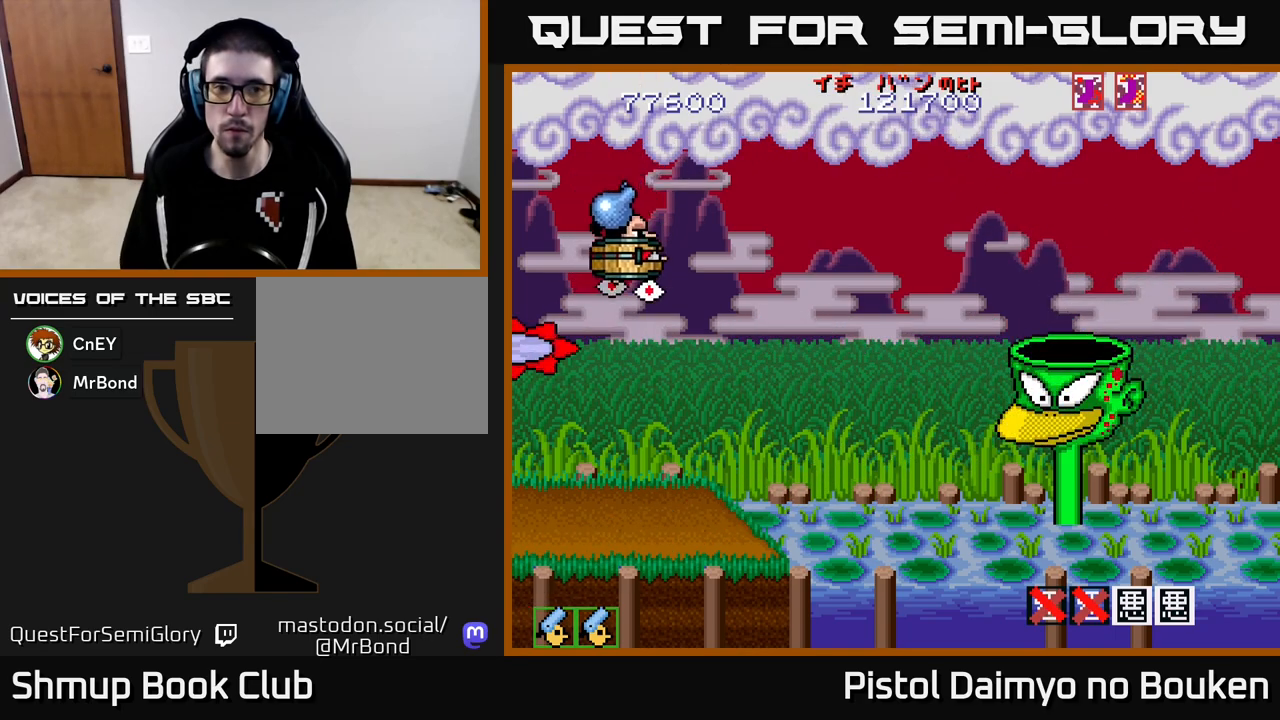
{"buttons": ["A"], "left_stick": "center", "events": [[17, "DPAD_LEFT", "up"], [50, "A", "up"], [67, "DPAD_RIGHT", "down"], [133, "A", "down"], [150, "DPAD_RIGHT", "up"], [250, "DPAD_DOWN", "up"]]}